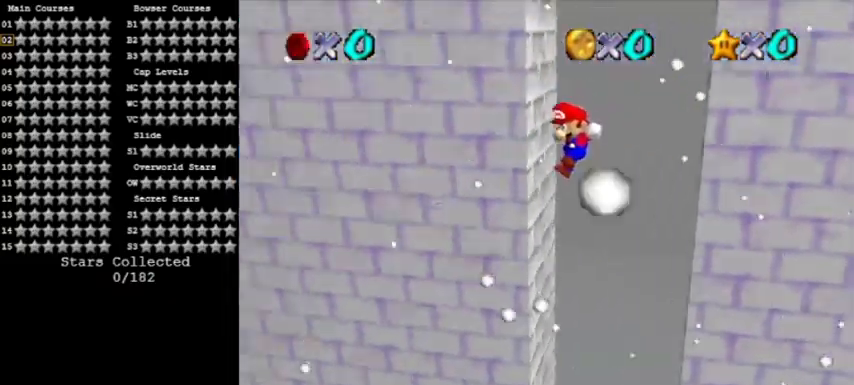
Gameplay with a controller (Nintendo layout); each line is a JSON object with the inputs held at the frame after it. "events" lists button and stick changes between this image and that frame as [ms after this image, input, new state], when the widget could be followed in between. Not read: L3 R3.
{"buttons": [], "left_stick": "right", "events": [[300, "A", "down"], [333, "left_stick", "right"], [400, "A", "up"]]}
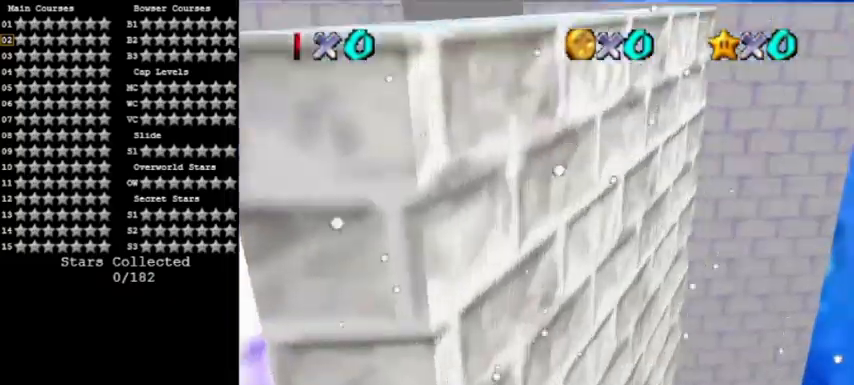
{"buttons": [], "left_stick": "up-left", "events": [[33, "A", "down"], [33, "left_stick", "up-left"], [167, "A", "up"]]}
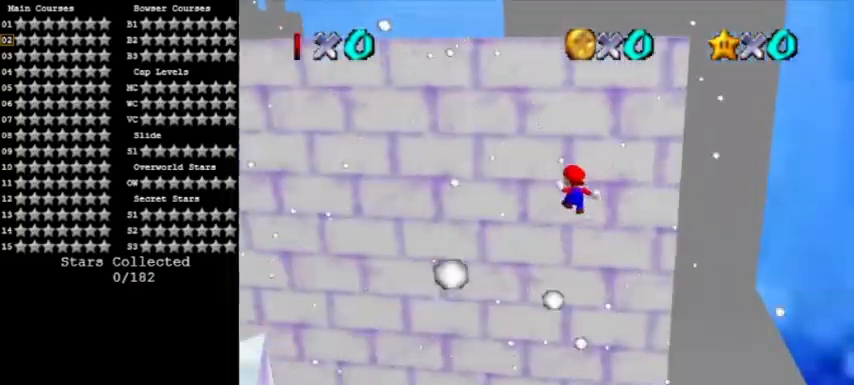
{"buttons": [], "left_stick": "down-left", "events": [[166, "left_stick", "down-left"], [200, "A", "down"], [467, "A", "up"]]}
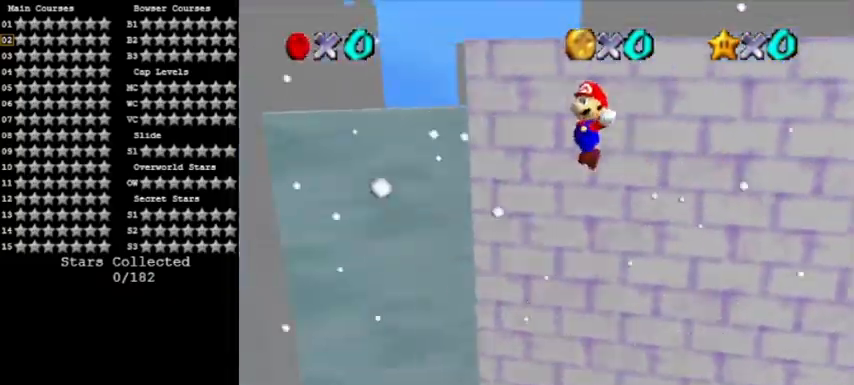
{"buttons": [], "left_stick": "down-left", "events": []}
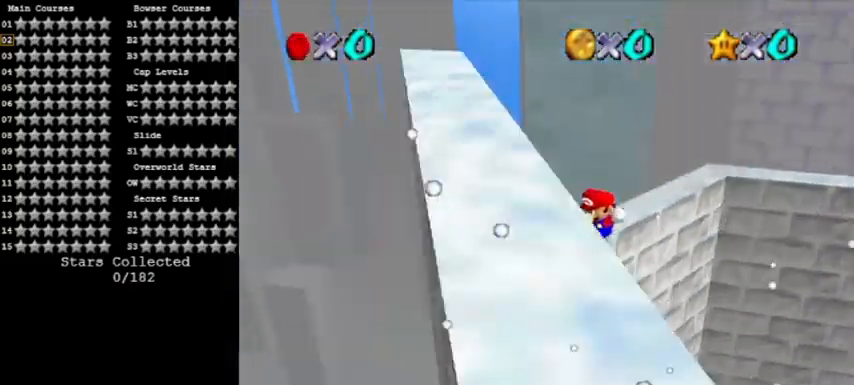
{"buttons": [], "left_stick": "right", "events": [[166, "A", "down"], [166, "left_stick", "down-right"], [233, "left_stick", "right"], [333, "A", "up"]]}